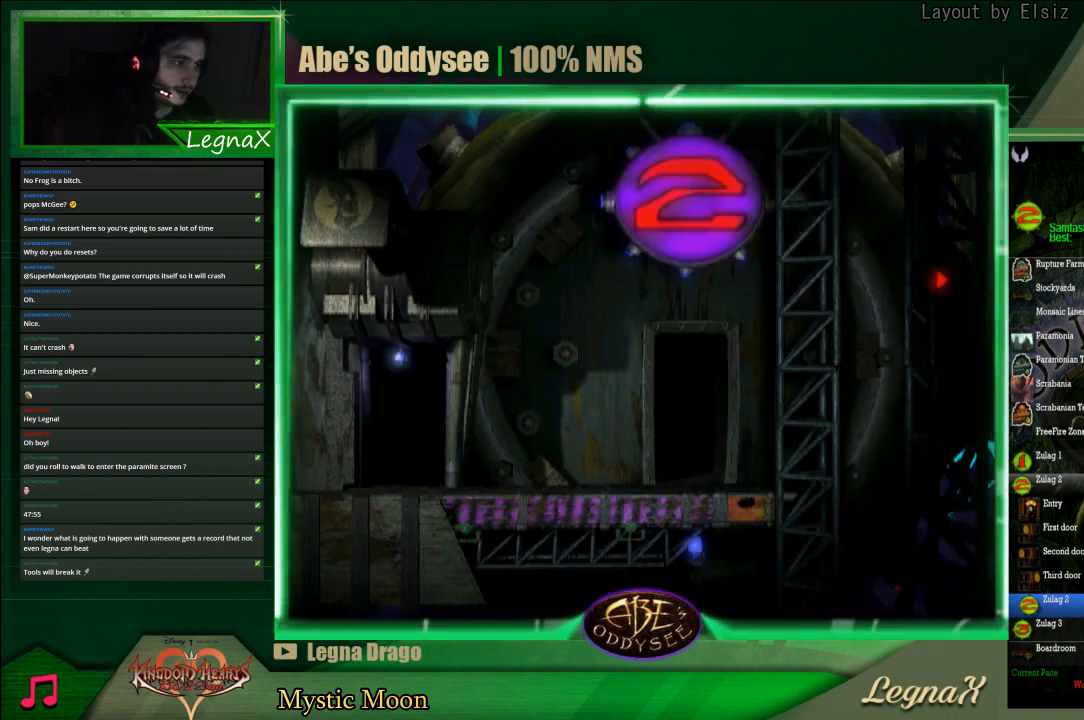
Gameplay with a controller (PlayStation layout); each line is a JSON object with the inputs held at the frame after it. "events" lists button and stick changes between this image and that frame as [ms after this image, input, new state], when the widget could be followed in between. Not read: L3 R3 right_stick.
{"buttons": ["CROSS"], "left_stick": "center", "events": []}
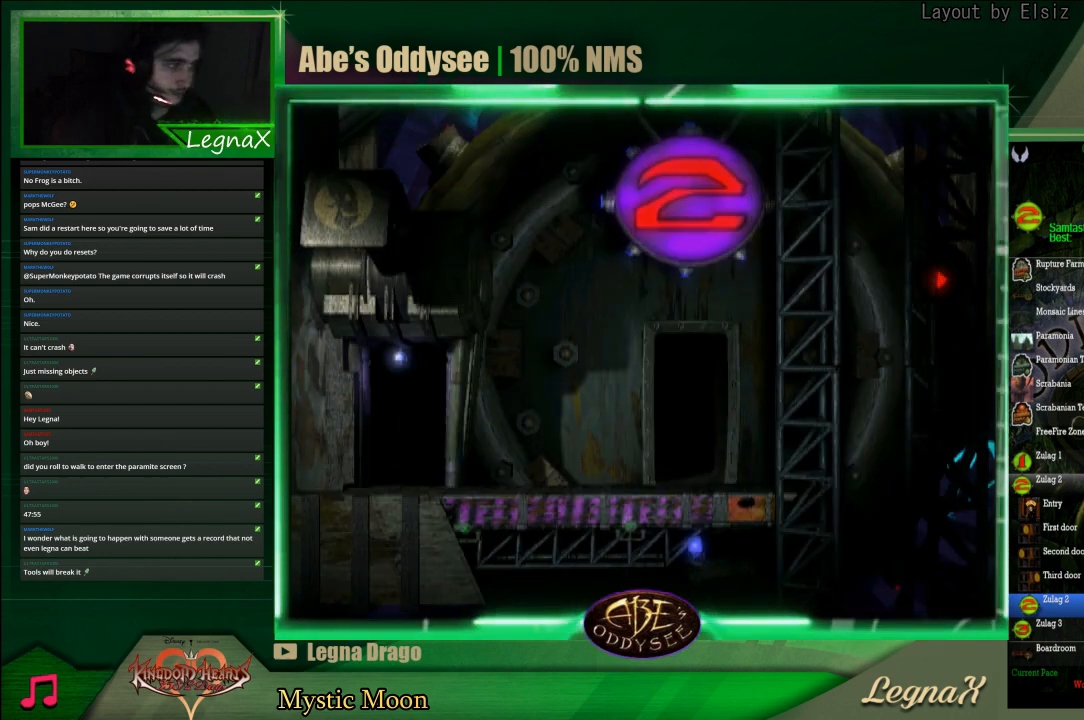
{"buttons": ["R1"], "left_stick": "right", "events": [[267, "left_stick", "right"], [300, "CROSS", "up"], [333, "R1", "down"]]}
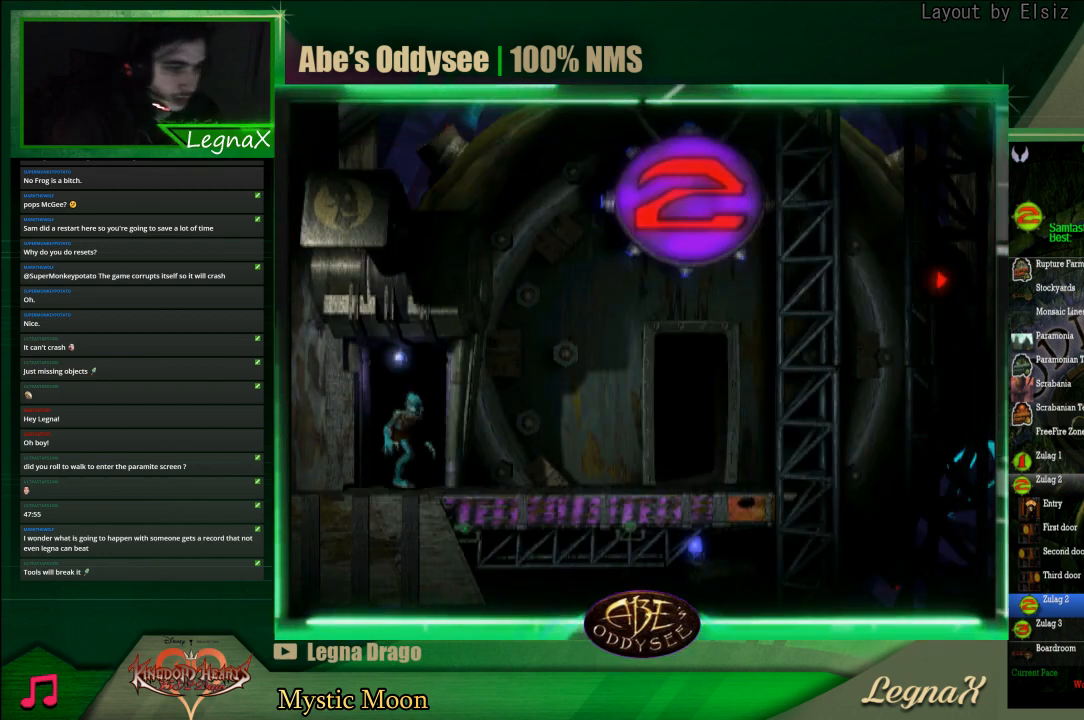
{"buttons": ["R1"], "left_stick": "right", "events": []}
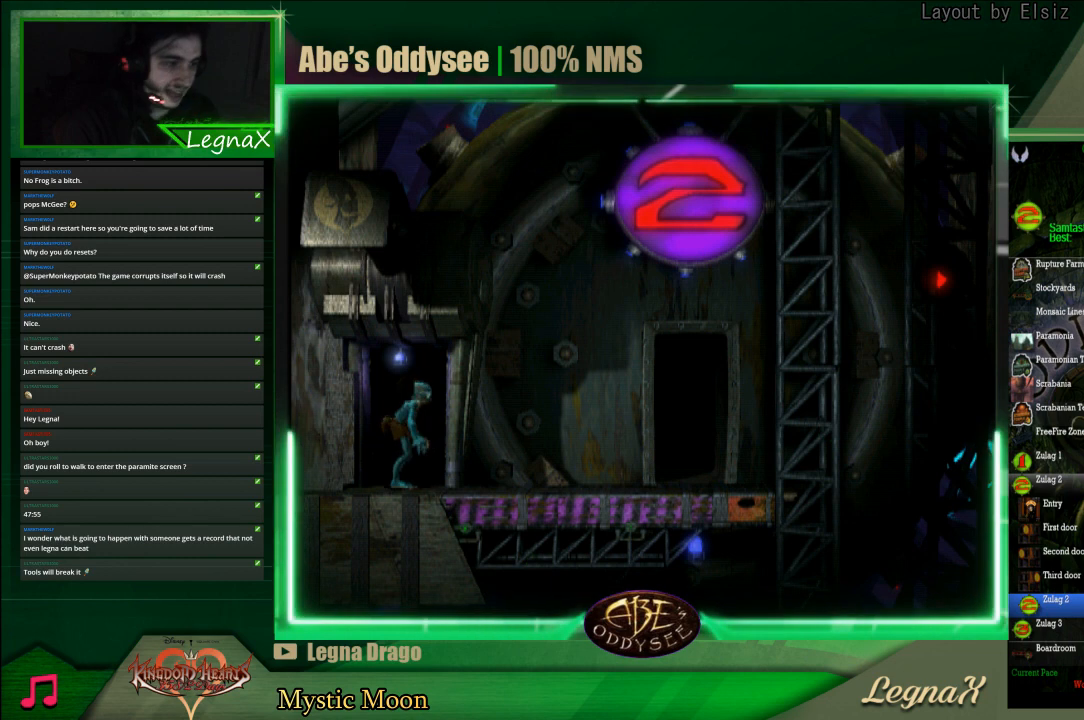
{"buttons": [], "left_stick": "center", "events": [[367, "R1", "up"], [400, "left_stick", "center"]]}
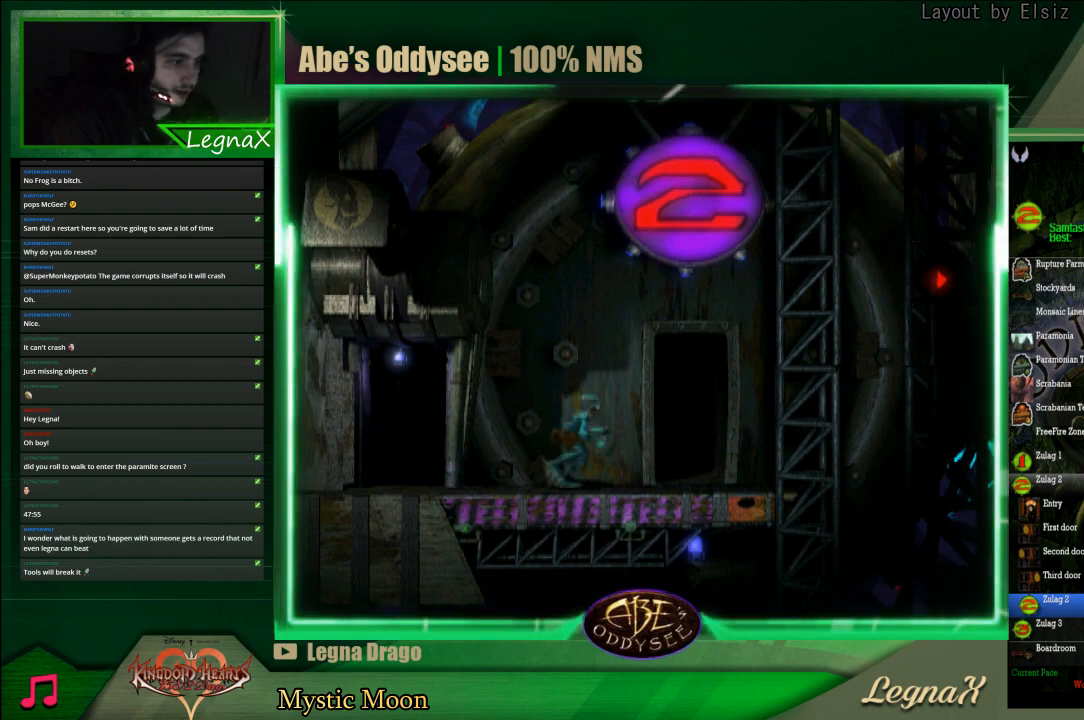
{"buttons": [], "left_stick": "up", "events": [[33, "left_stick", "up"]]}
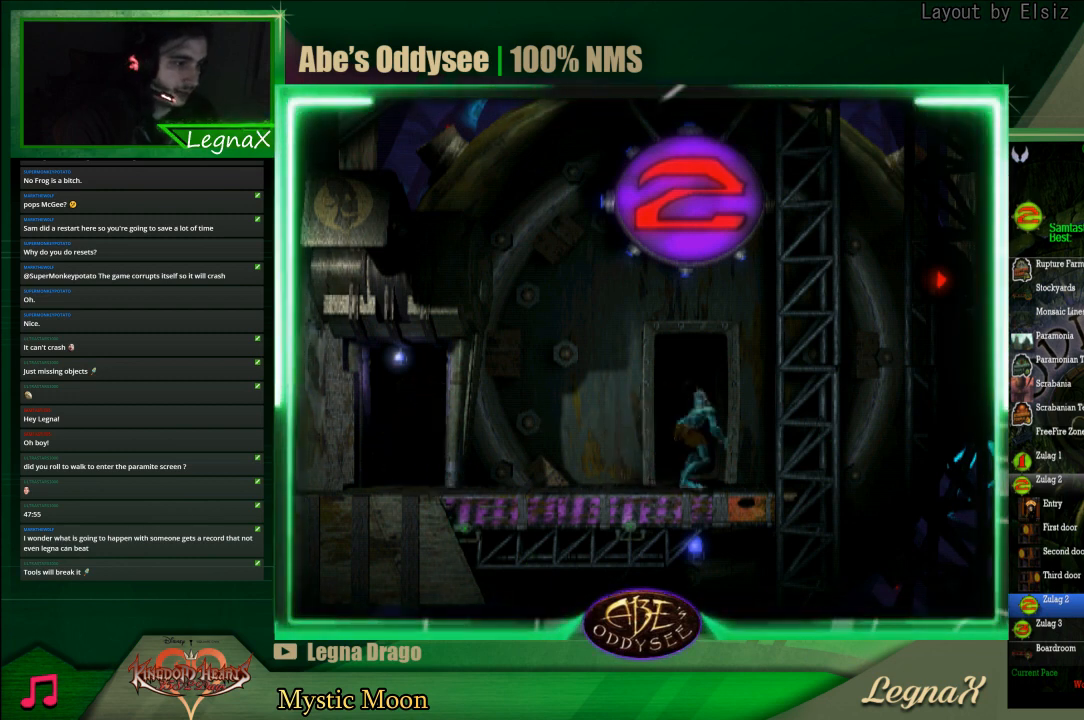
{"buttons": ["CROSS"], "left_stick": "center", "events": [[100, "CROSS", "down"], [100, "left_stick", "center"]]}
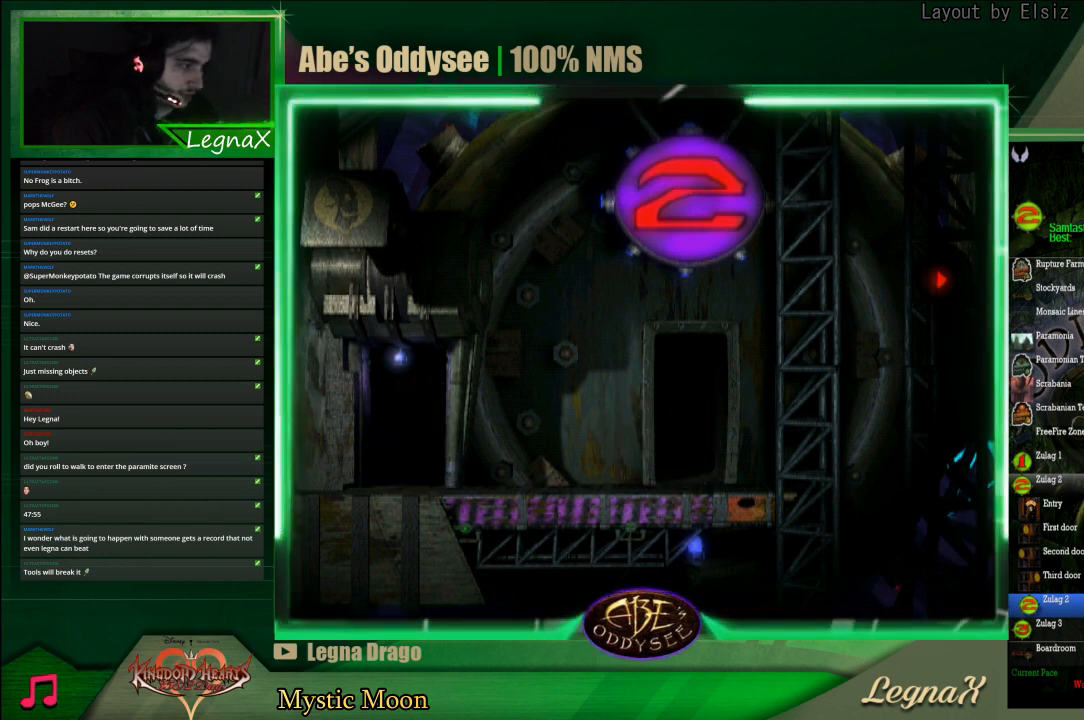
{"buttons": ["CROSS"], "left_stick": "center", "events": []}
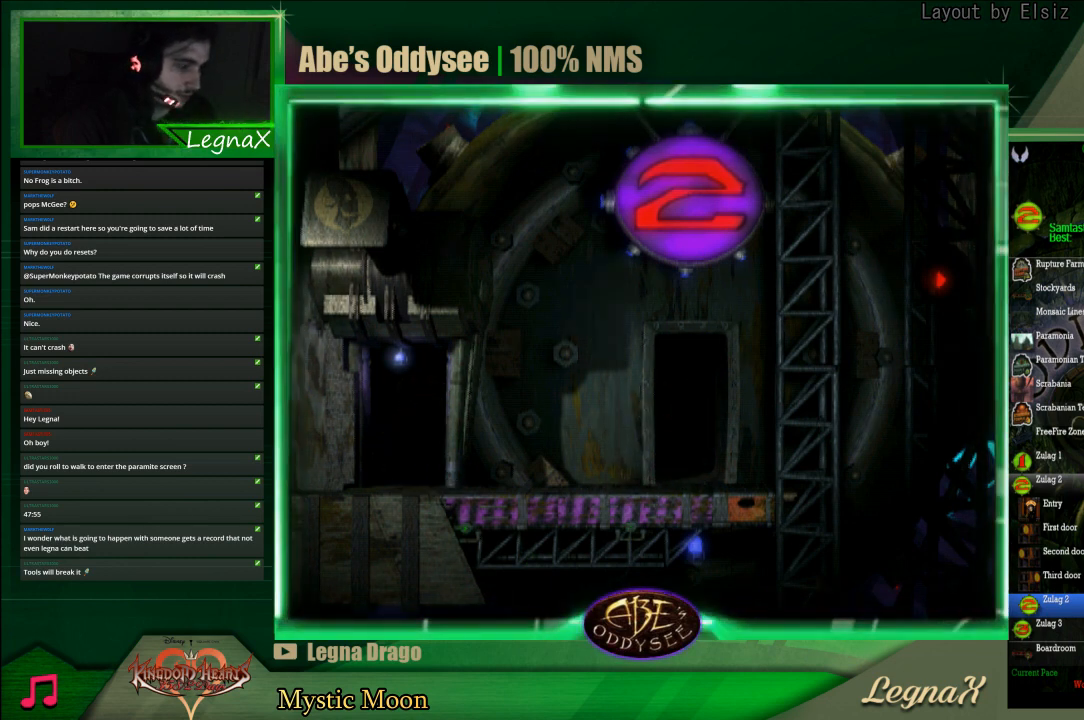
{"buttons": ["CROSS"], "left_stick": "center", "events": []}
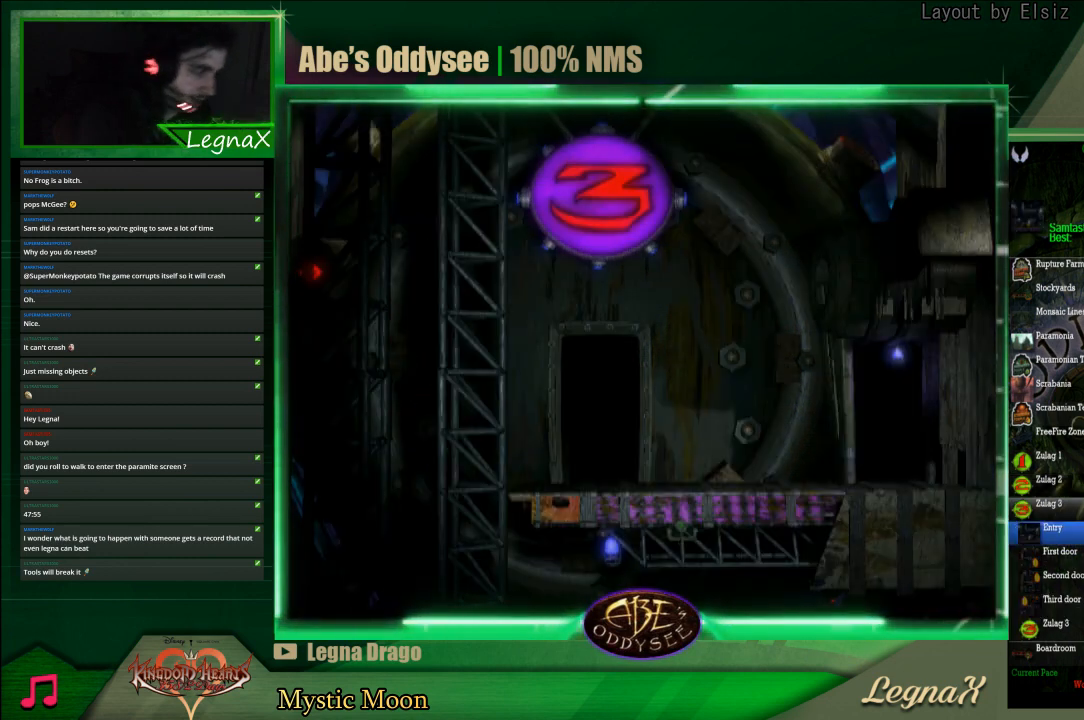
{"buttons": ["CROSS"], "left_stick": "center", "events": []}
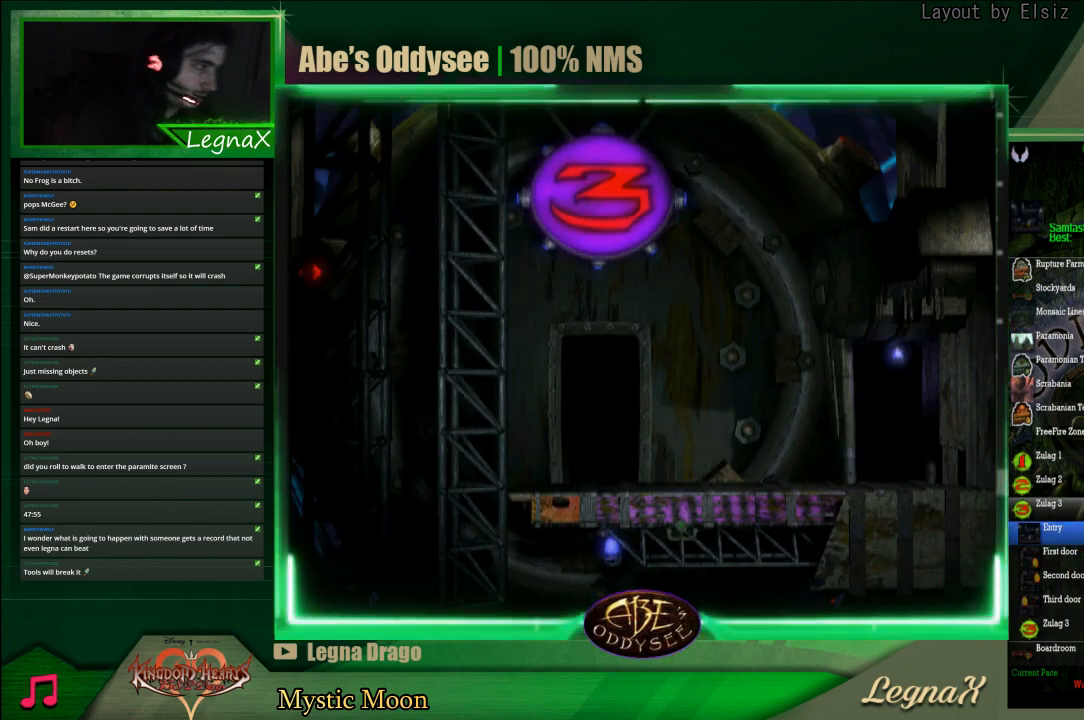
{"buttons": ["R1"], "left_stick": "right", "events": [[400, "left_stick", "right"], [500, "CROSS", "up"], [500, "R1", "down"]]}
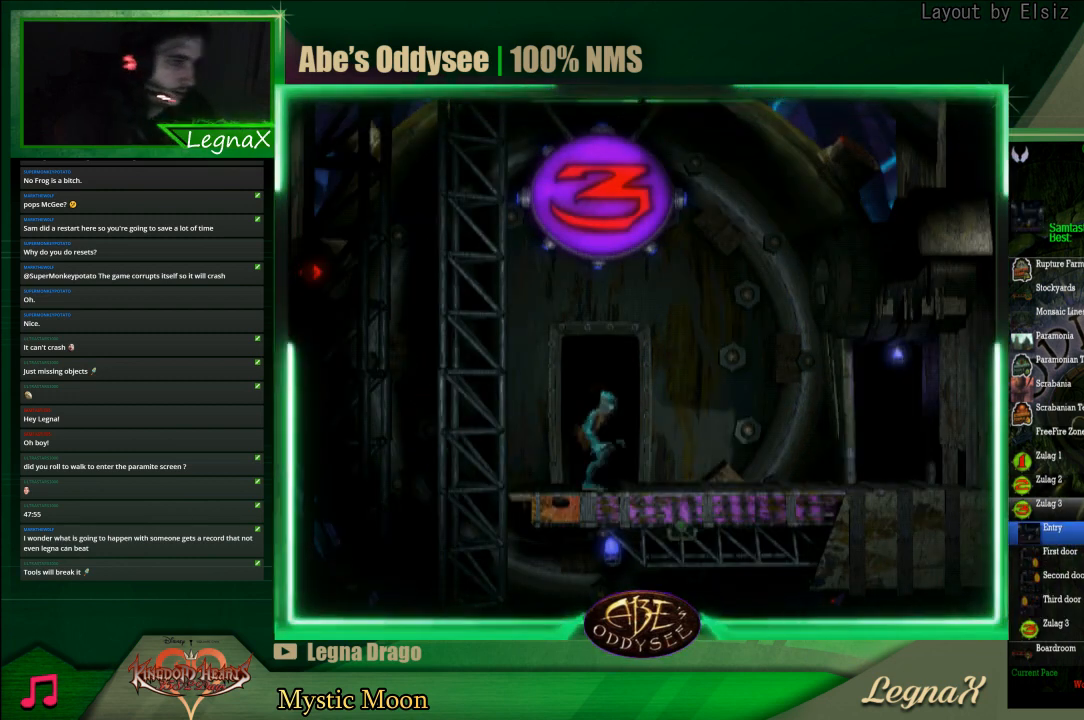
{"buttons": ["R1"], "left_stick": "right", "events": []}
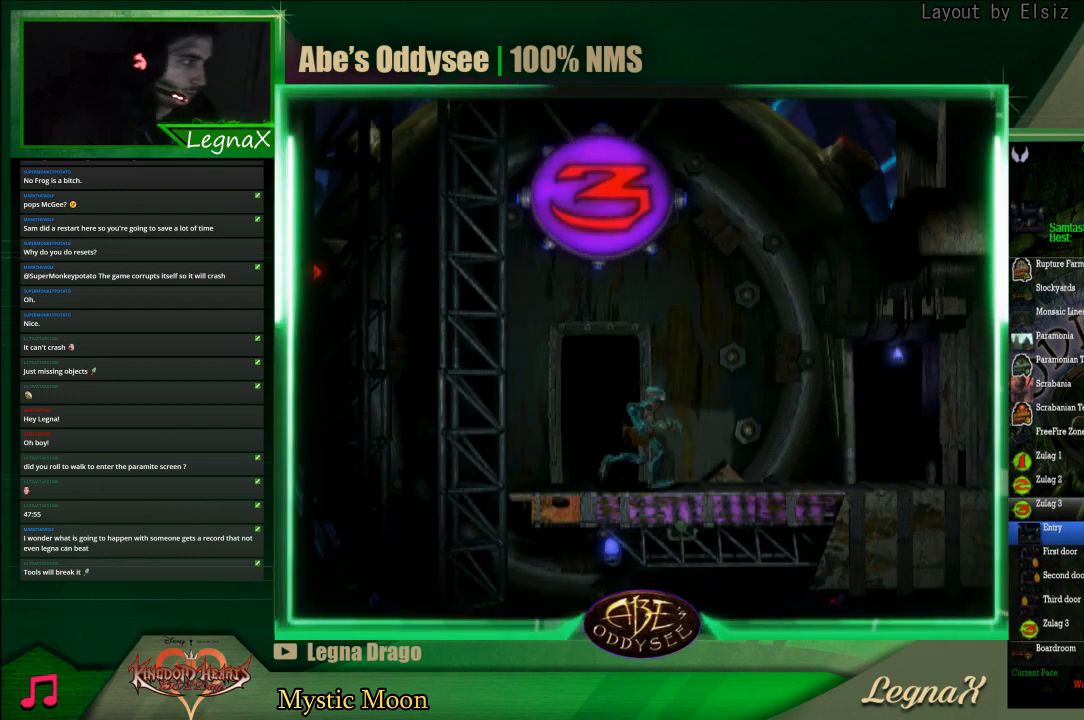
{"buttons": [], "left_stick": "up", "events": [[200, "R1", "up"], [267, "left_stick", "center"], [433, "left_stick", "up"]]}
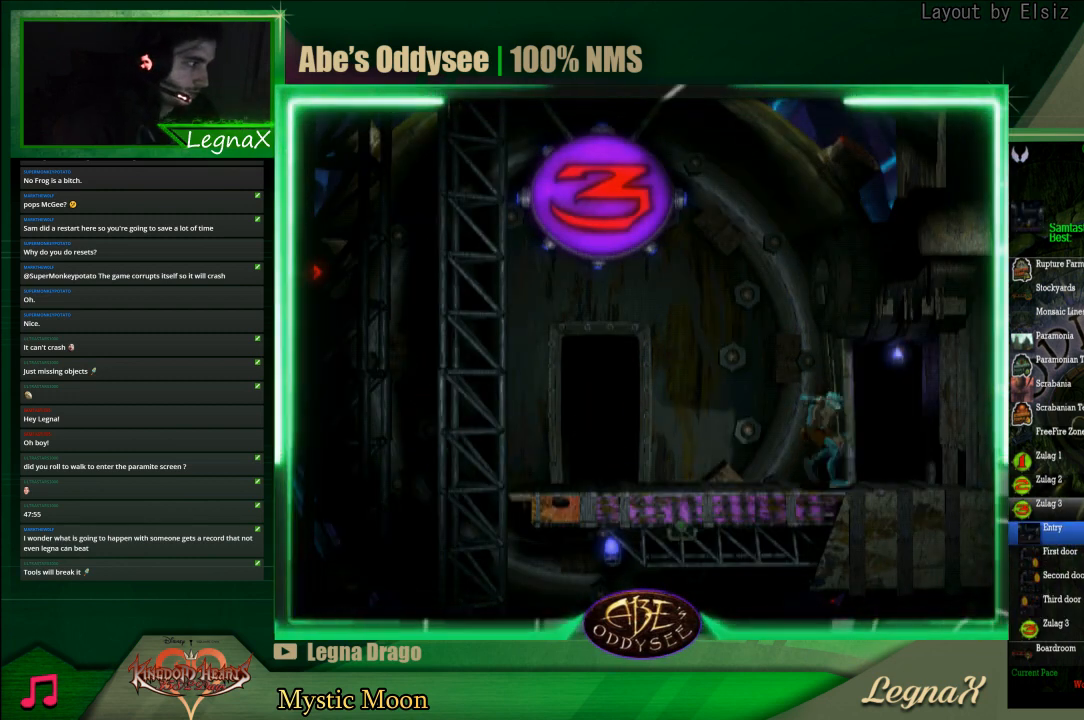
{"buttons": ["CROSS"], "left_stick": "center", "events": [[467, "CROSS", "down"], [500, "left_stick", "center"]]}
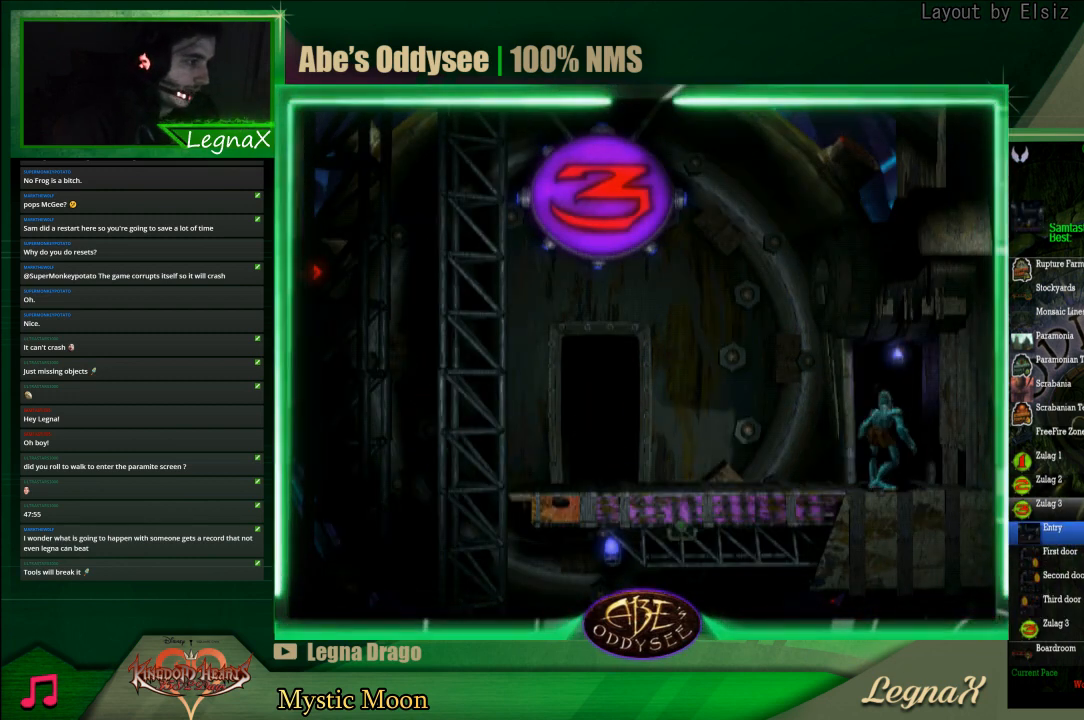
{"buttons": ["CROSS"], "left_stick": "center", "events": []}
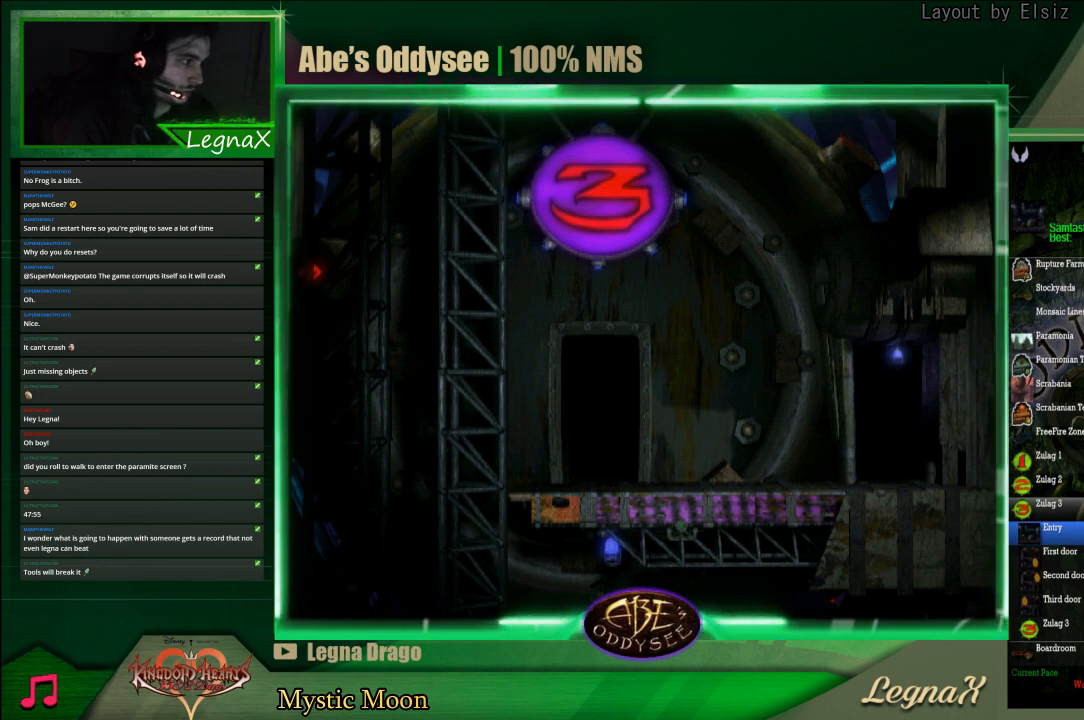
{"buttons": ["CROSS"], "left_stick": "center", "events": []}
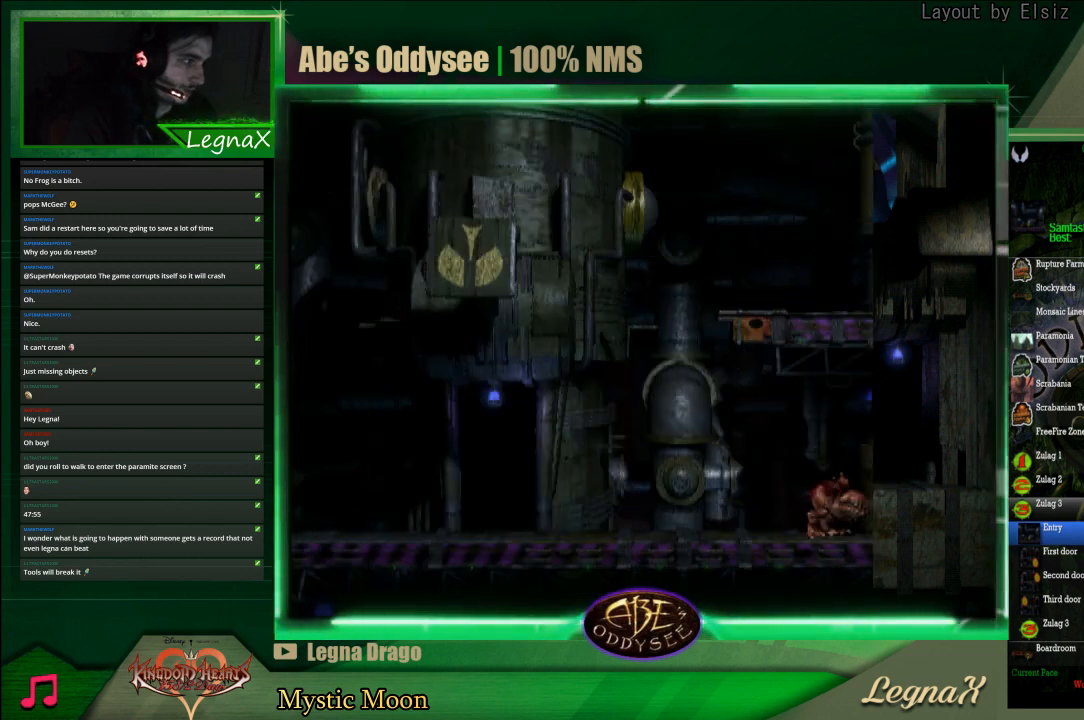
{"buttons": ["CROSS"], "left_stick": "center", "events": []}
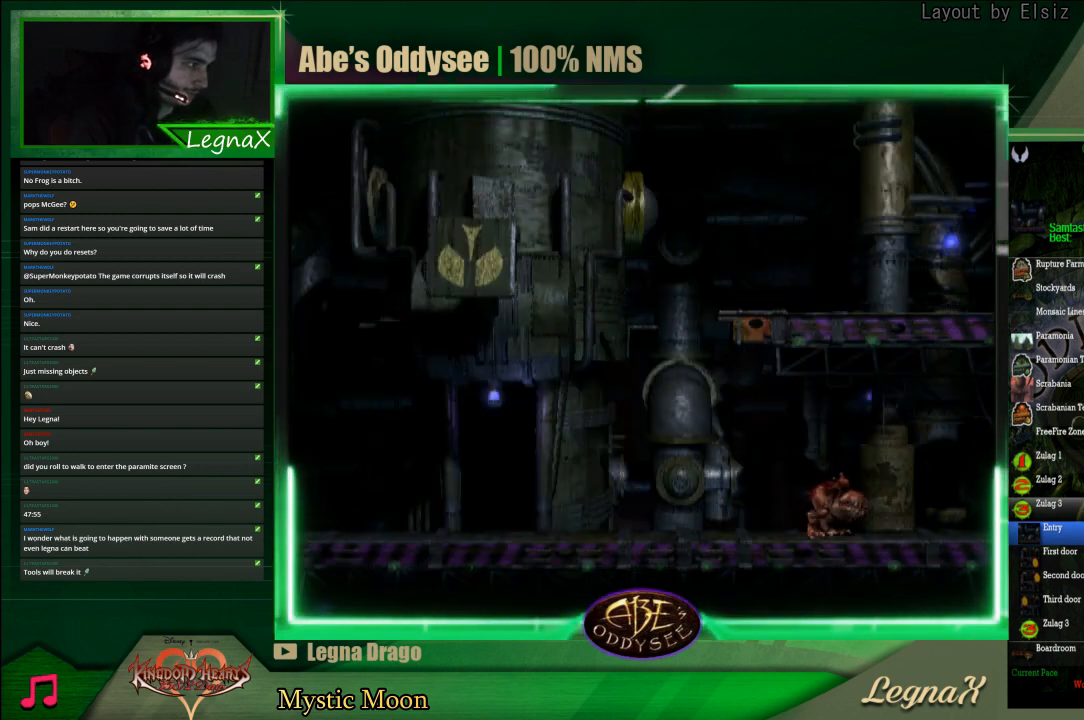
{"buttons": ["TRIANGLE"], "left_stick": "center", "events": [[133, "CROSS", "up"], [233, "TRIANGLE", "down"]]}
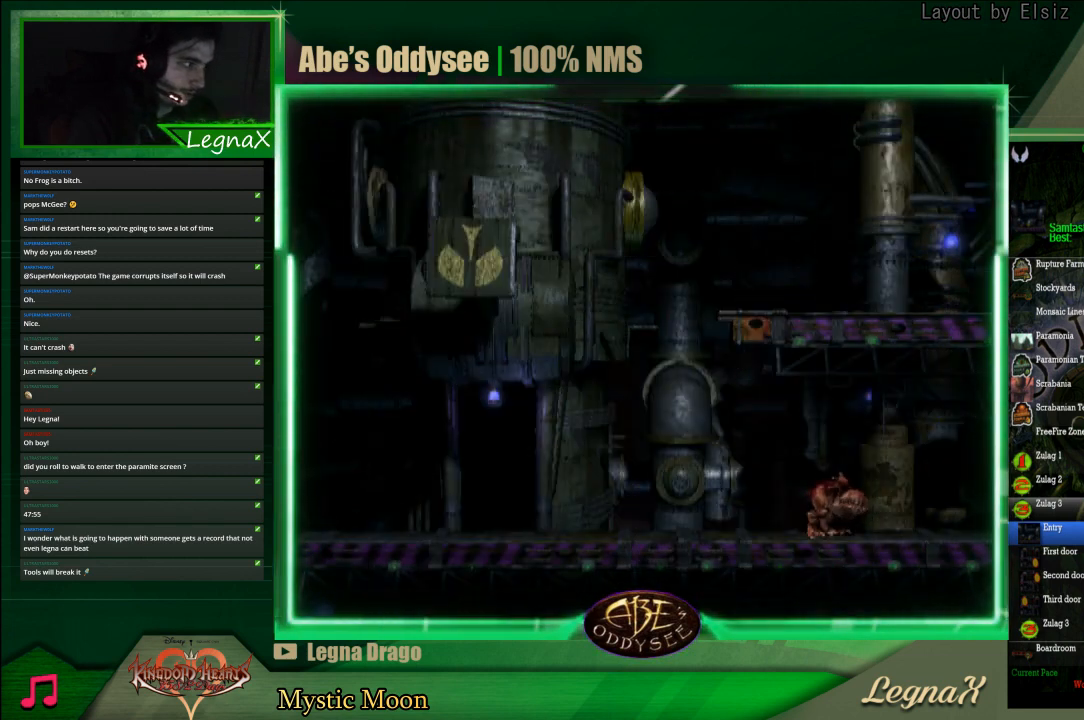
{"buttons": ["TRIANGLE"], "left_stick": "center", "events": []}
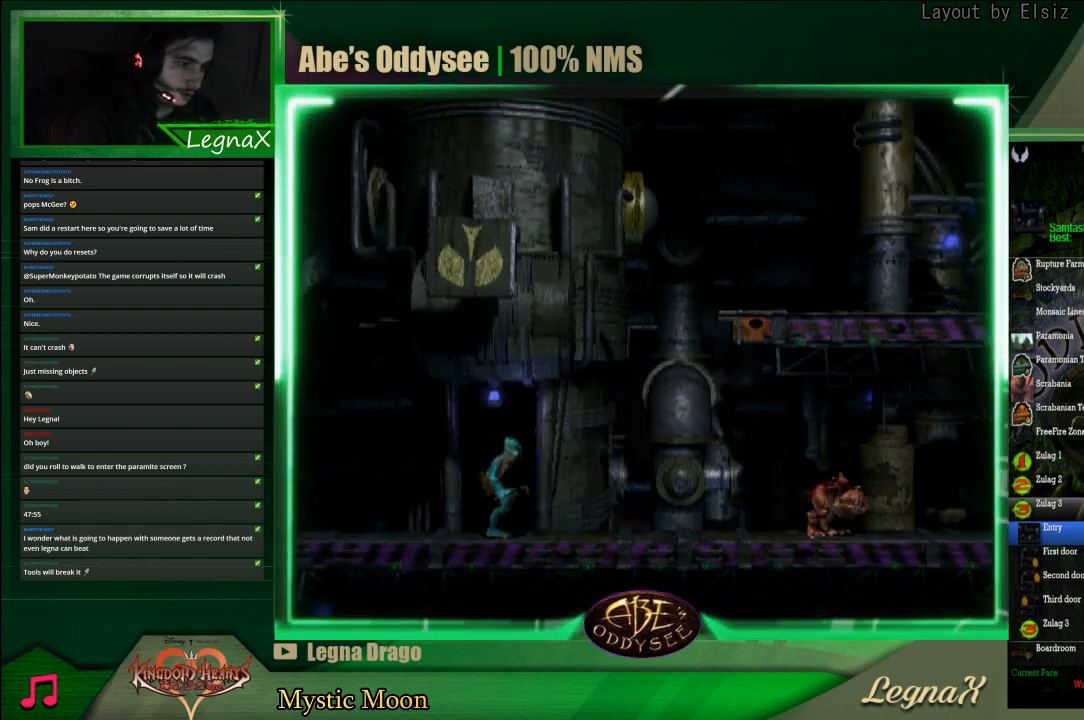
{"buttons": ["TRIANGLE"], "left_stick": "center", "events": []}
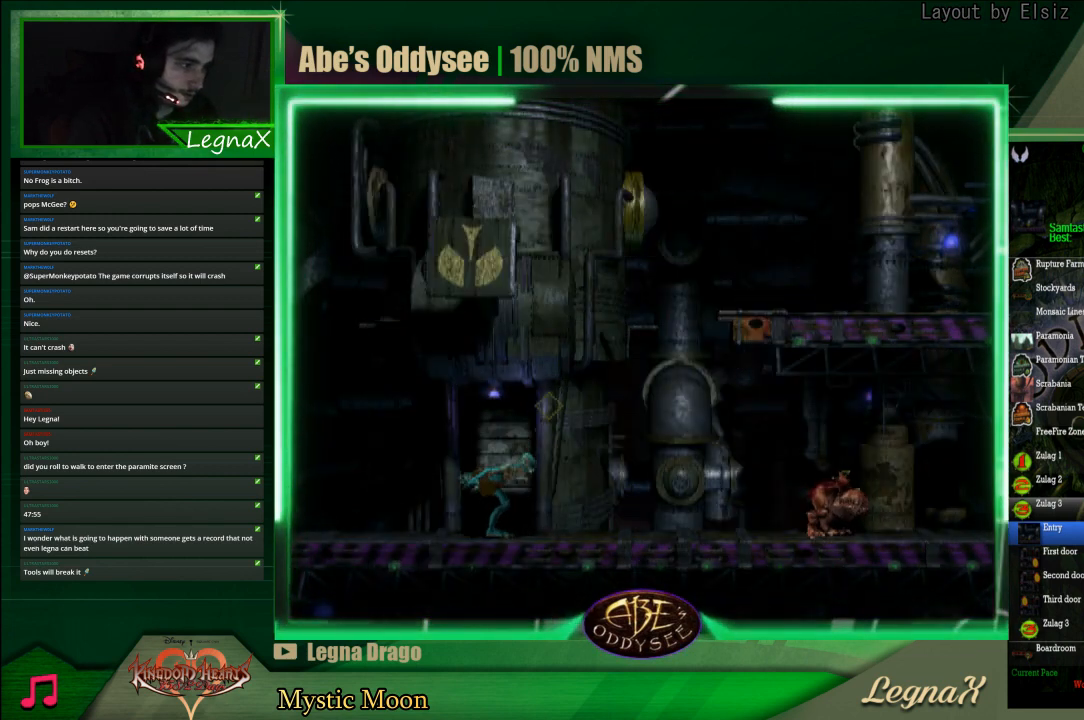
{"buttons": ["TRIANGLE"], "left_stick": "center", "events": []}
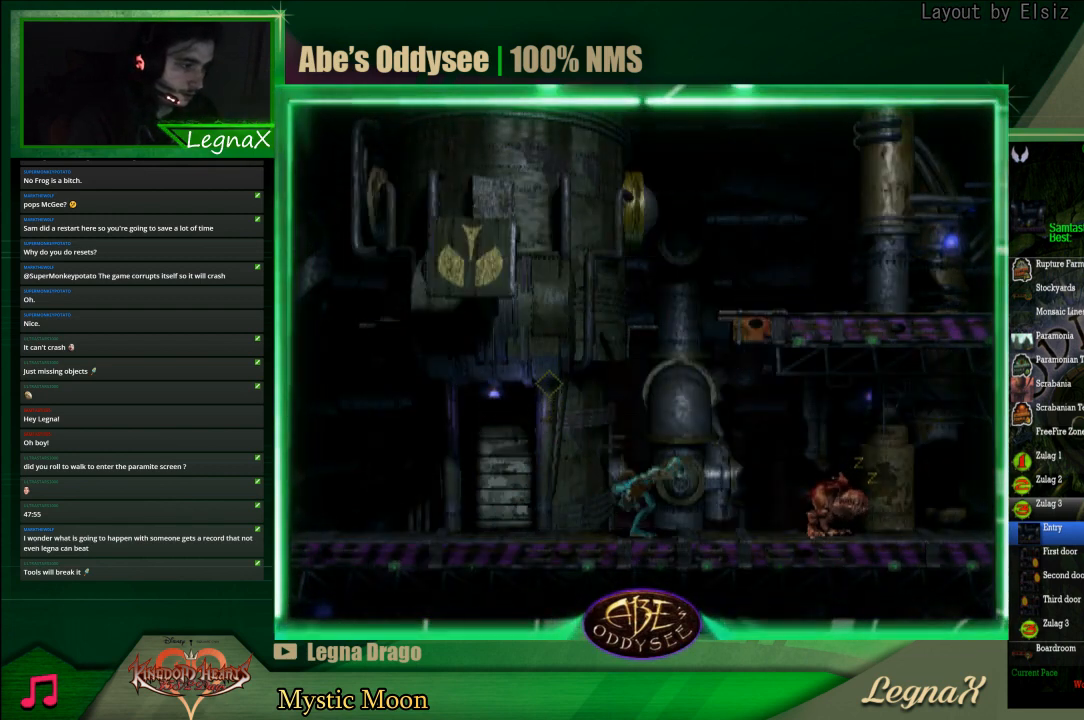
{"buttons": ["TRIANGLE"], "left_stick": "center", "events": []}
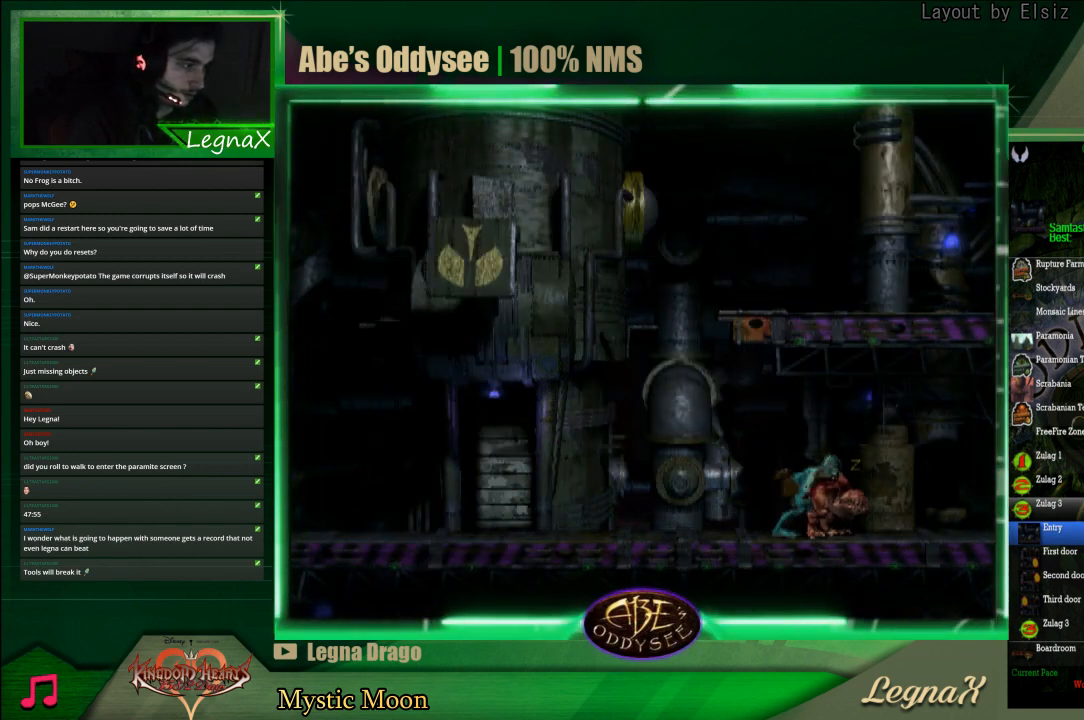
{"buttons": ["CROSS", "R1"], "left_stick": "right", "events": [[100, "TRIANGLE", "up"], [133, "left_stick", "right"], [200, "R1", "down"], [333, "CROSS", "down"]]}
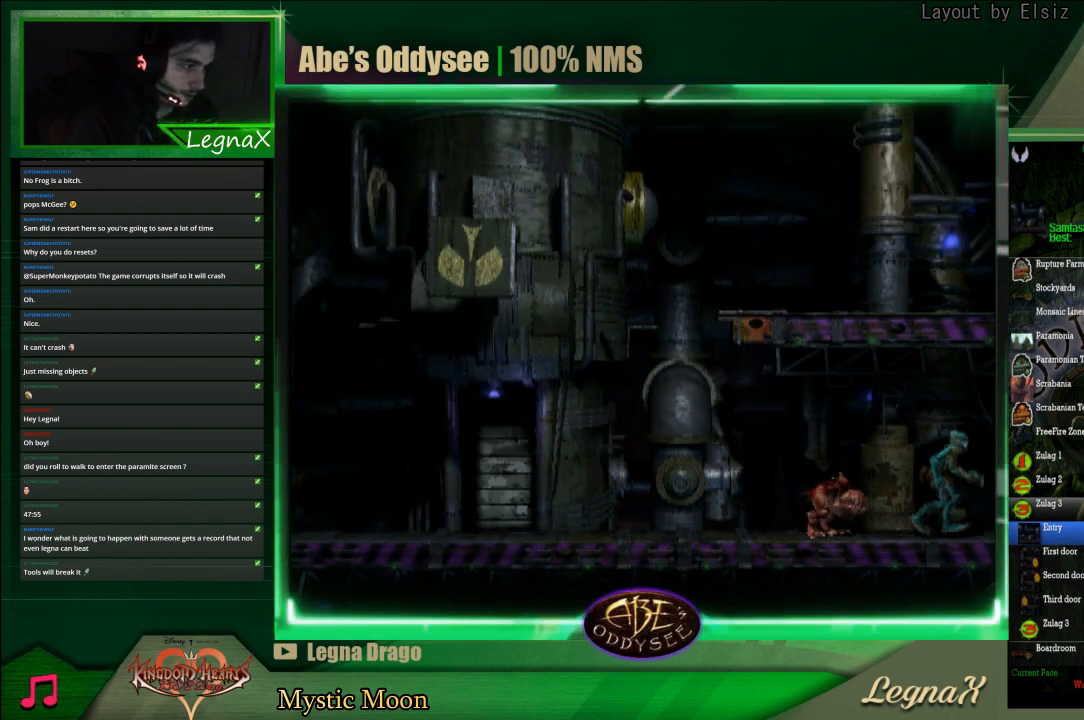
{"buttons": ["CROSS", "R1"], "left_stick": "right", "events": []}
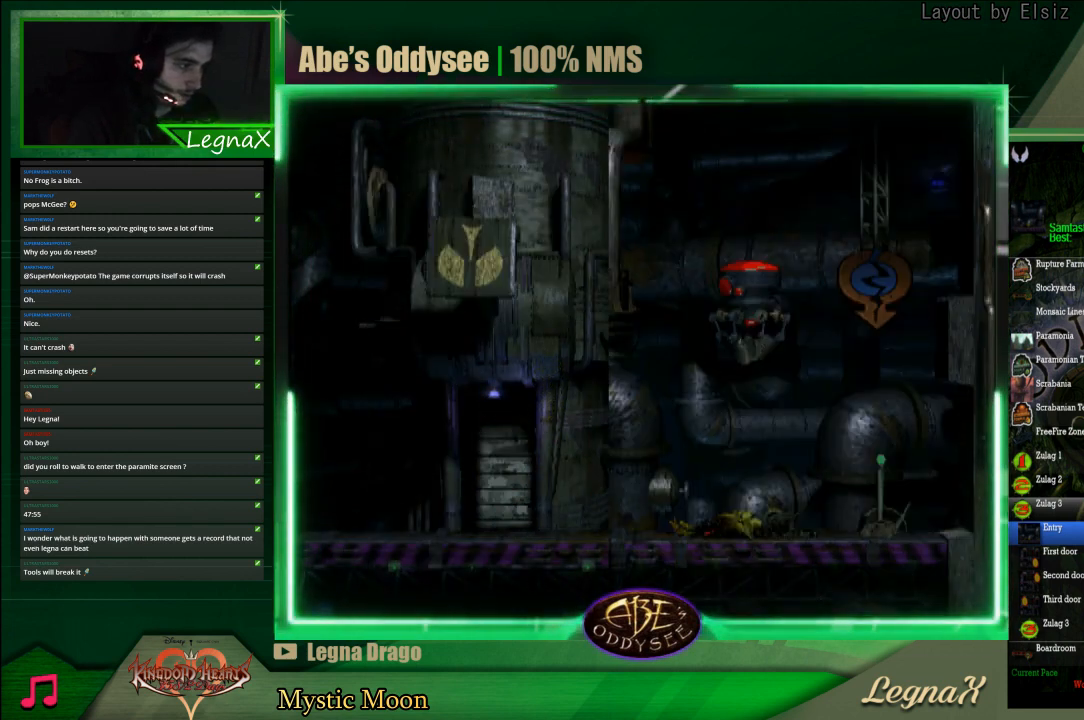
{"buttons": ["CROSS", "R1"], "left_stick": "center", "events": [[500, "left_stick", "center"]]}
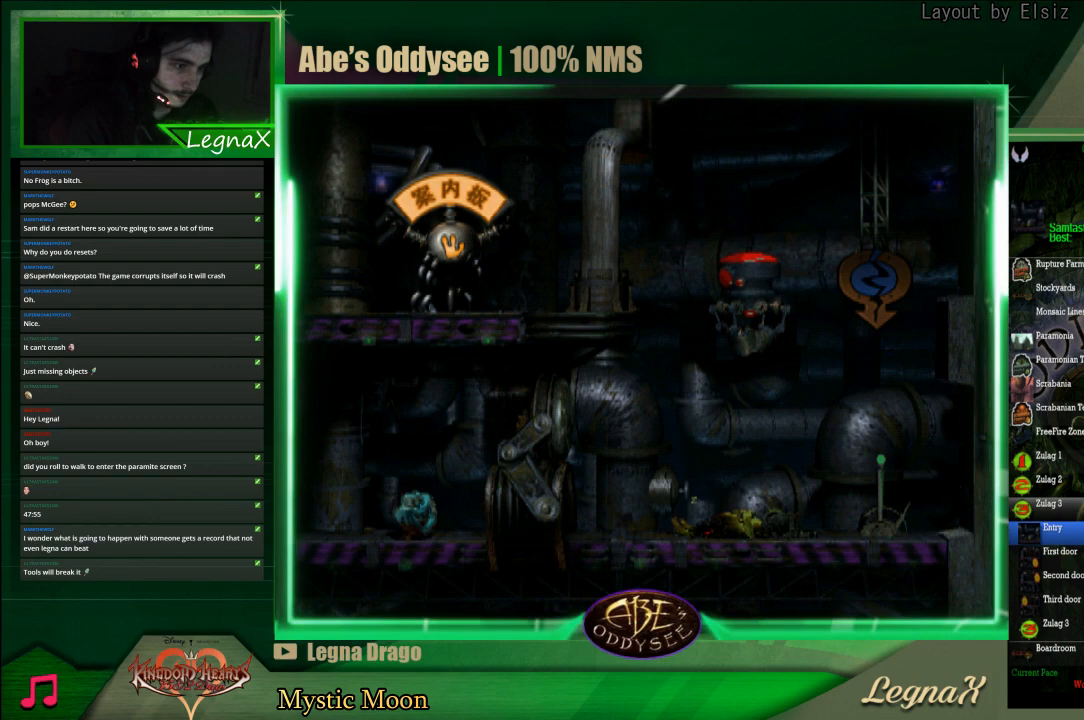
{"buttons": ["CIRCLE"], "left_stick": "right", "events": [[33, "CROSS", "up"], [33, "R1", "up"], [267, "CIRCLE", "down"], [467, "left_stick", "right"]]}
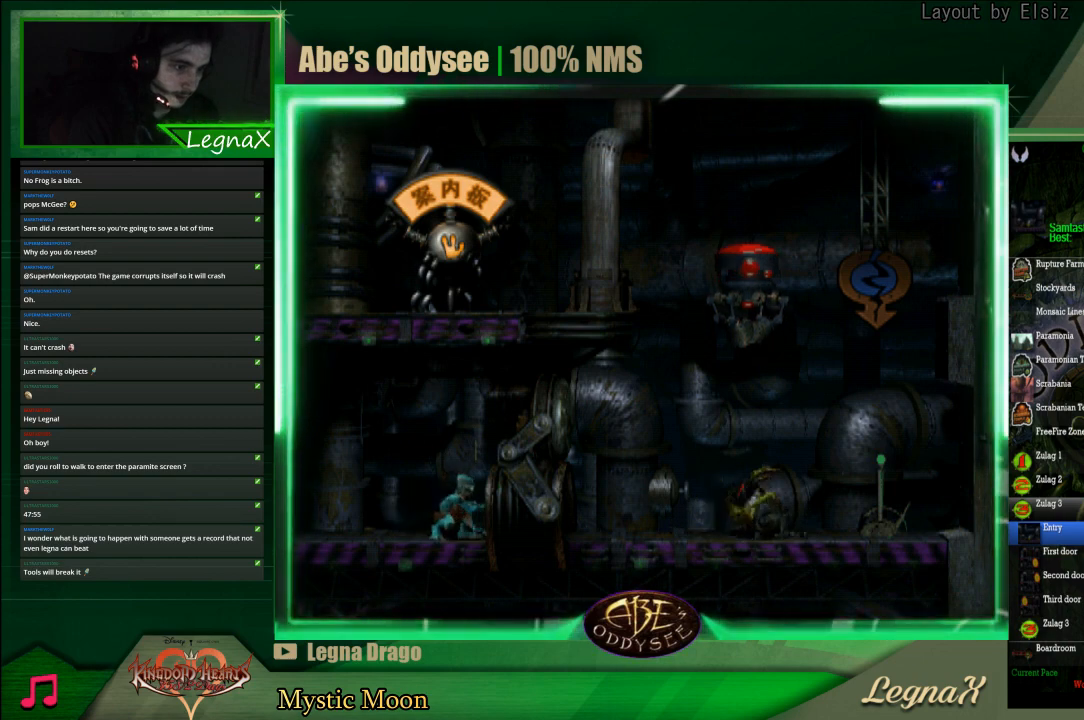
{"buttons": [], "left_stick": "center", "events": [[333, "left_stick", "center"], [400, "CIRCLE", "up"]]}
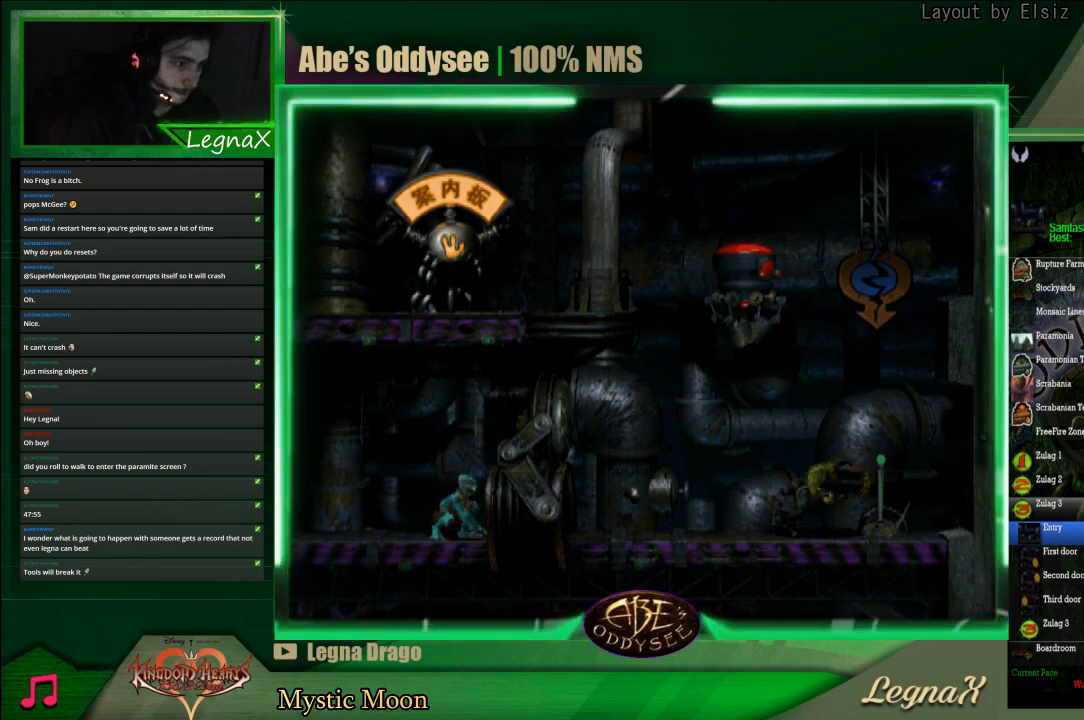
{"buttons": ["L1"], "left_stick": "center", "events": [[367, "L1", "down"]]}
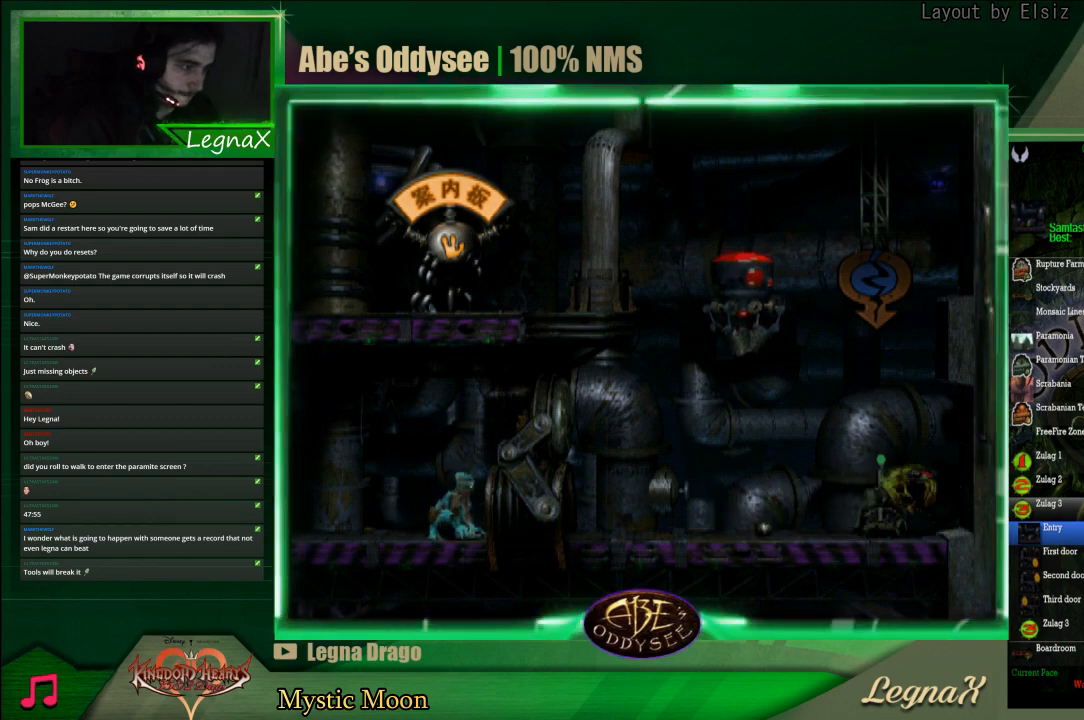
{"buttons": ["TRIANGLE", "L1"], "left_stick": "center", "events": [[100, "TRIANGLE", "down"], [200, "TRIANGLE", "up"], [333, "TRIANGLE", "down"], [433, "TRIANGLE", "up"], [500, "TRIANGLE", "down"]]}
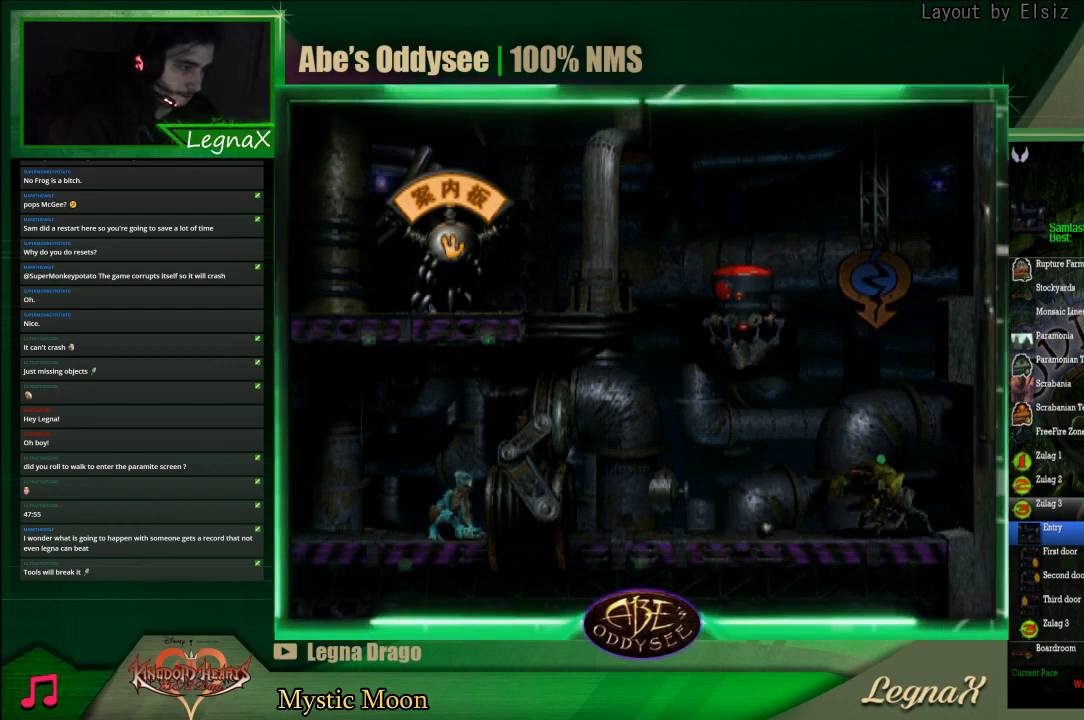
{"buttons": [], "left_stick": "center", "events": [[67, "TRIANGLE", "up"], [400, "L1", "up"]]}
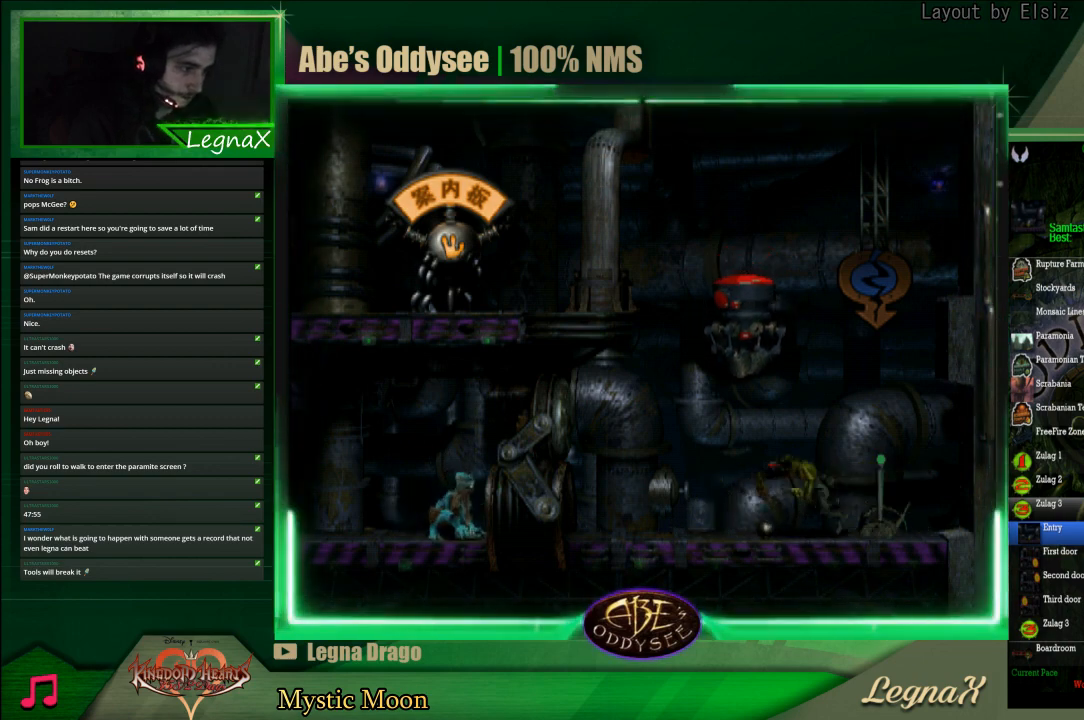
{"buttons": [], "left_stick": "center", "events": [[167, "L1", "down"], [433, "L1", "up"]]}